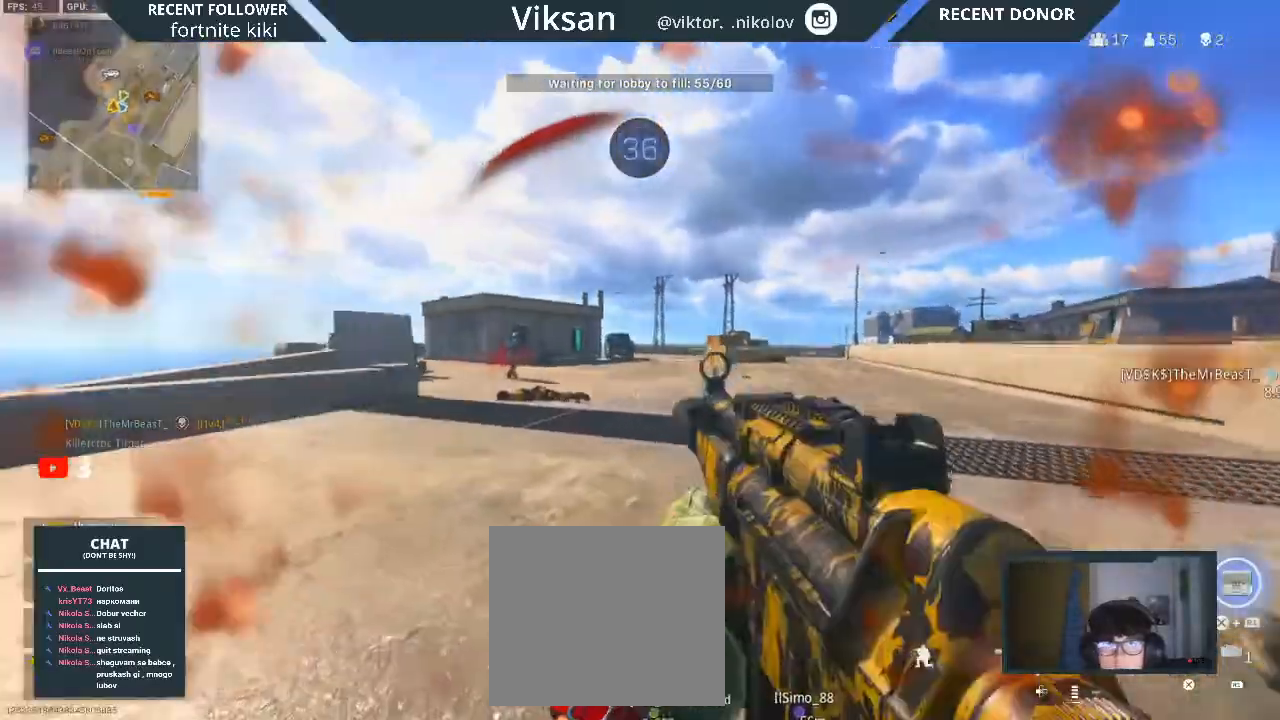
Gameplay with a controller (PlayStation layout); each line is a JSON object with the inputs held at the frame after it. "events" lists button and stick changes between this image and that frame as [ms after this image, input, new state], when the widget could be followed in between.
{"buttons": ["L2", "R2"], "left_stick": "up", "right_stick": "center", "events": [[33, "L3", "down"], [33, "right_stick", "left"], [100, "L1", "up"], [150, "L3", "up"], [200, "right_stick", "center"], [400, "right_stick", "down-left"], [433, "R2", "down"], [467, "right_stick", "center"], [500, "L2", "down"]]}
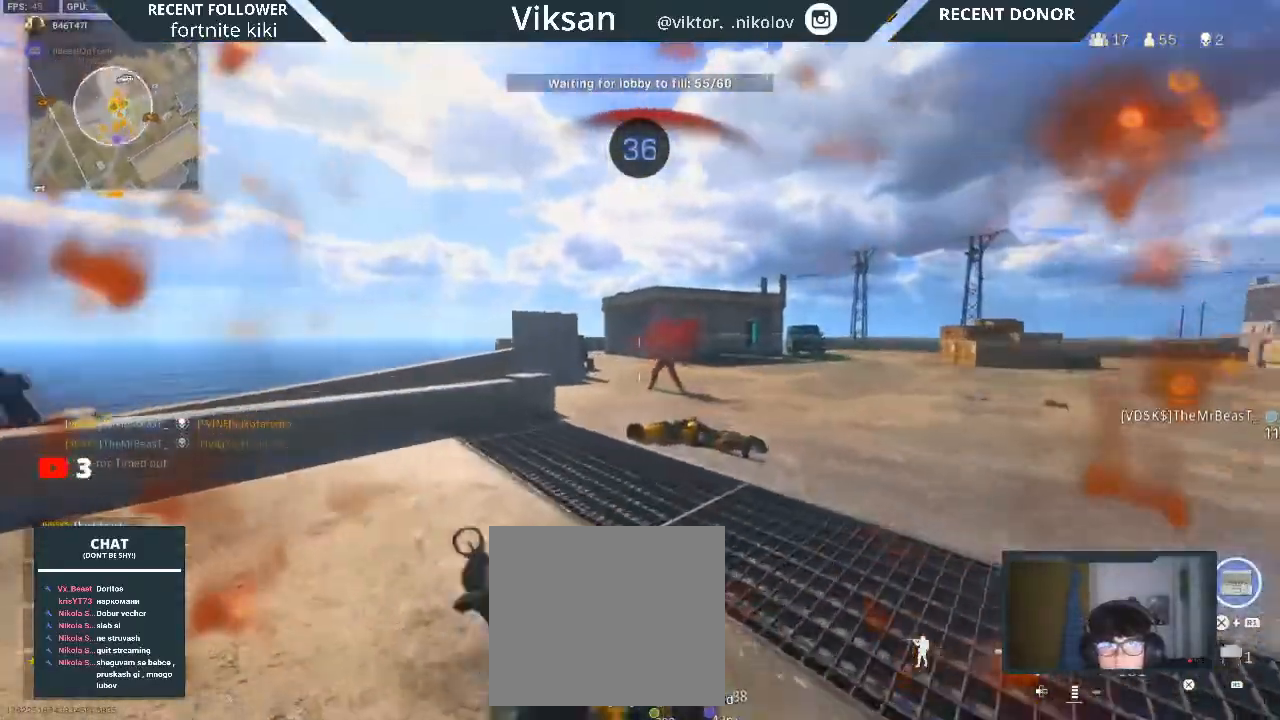
{"buttons": ["L2", "R1", "R2"], "left_stick": "up", "right_stick": "down-left", "events": [[83, "right_stick", "right"], [117, "left_stick", "right"], [167, "left_stick", "down-right"], [233, "R1", "down"], [267, "right_stick", "center"], [400, "left_stick", "up"], [500, "right_stick", "down-left"]]}
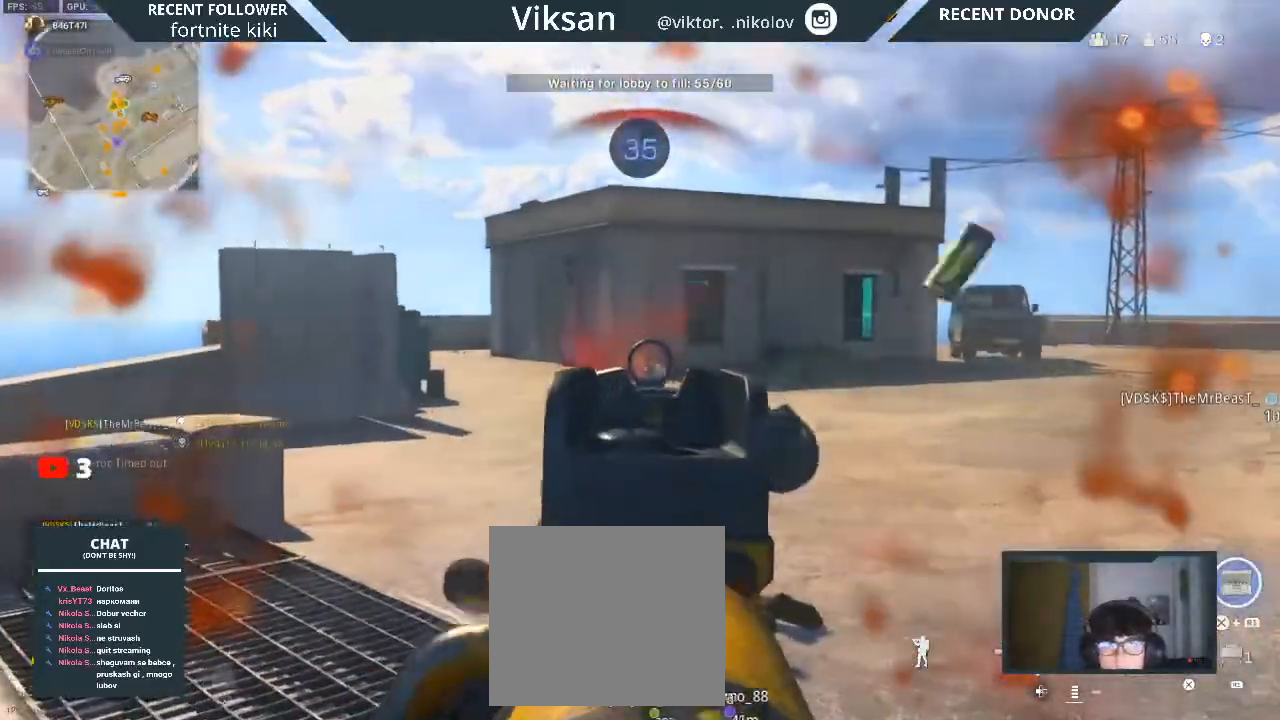
{"buttons": [], "left_stick": "up", "right_stick": "center", "events": [[33, "L2", "up"], [33, "R1", "up"], [33, "R2", "up"], [33, "right_stick", "down"], [167, "L3", "down"], [167, "right_stick", "up-left"], [267, "right_stick", "left"], [300, "L3", "up"], [383, "right_stick", "center"]]}
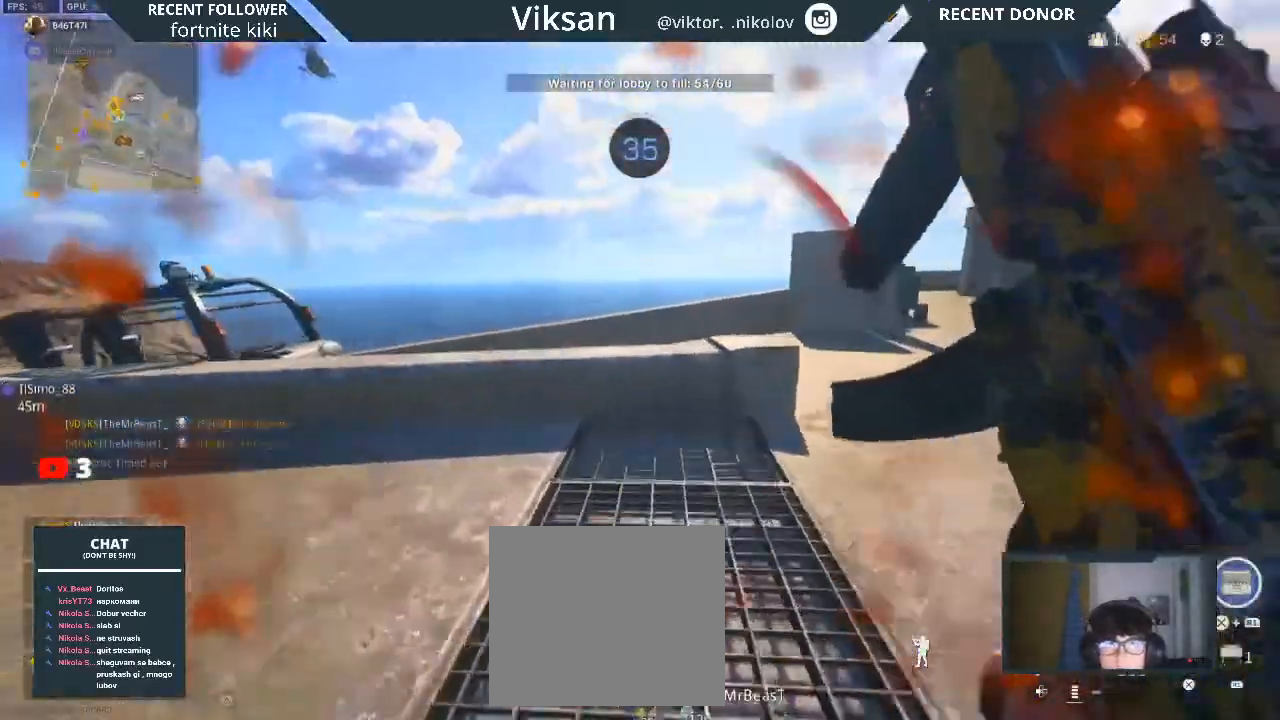
{"buttons": [], "left_stick": "up", "right_stick": "left", "events": [[83, "right_stick", "down-left"], [233, "L1", "down"], [300, "right_stick", "left"], [367, "L1", "up"]]}
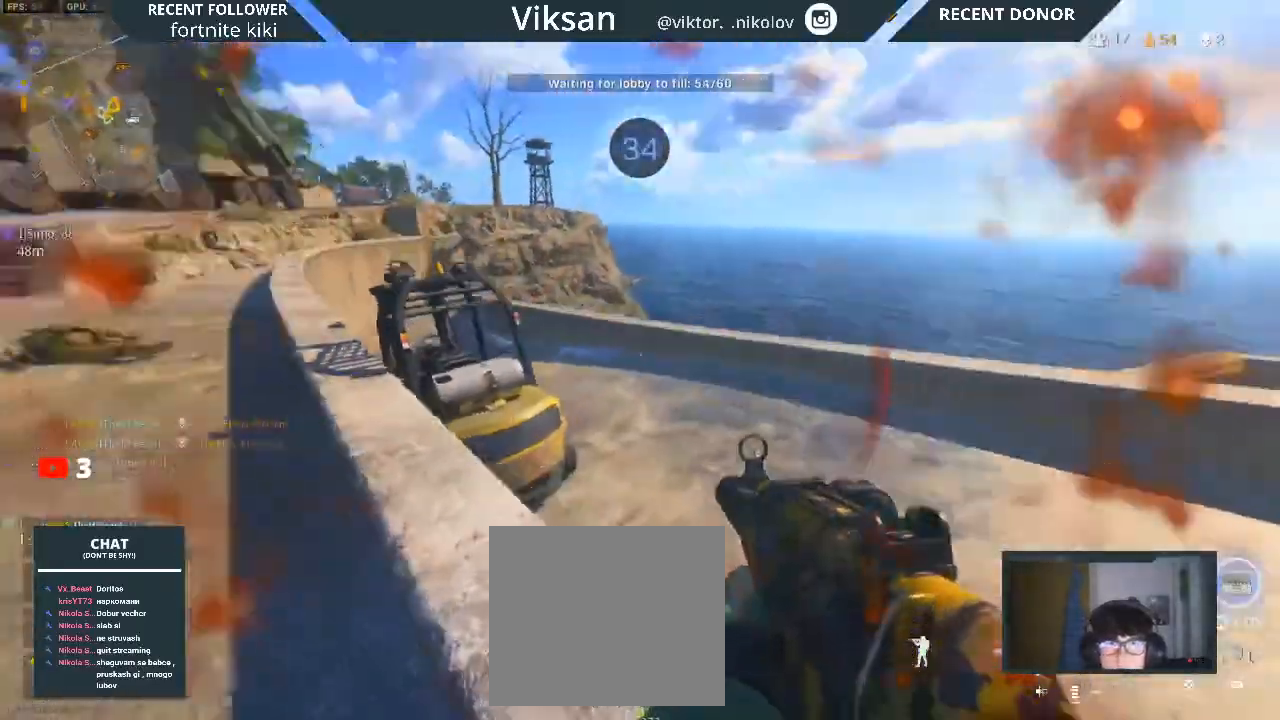
{"buttons": [], "left_stick": "up", "right_stick": "center", "events": [[50, "right_stick", "center"], [167, "right_stick", "left"], [417, "L3", "down"], [433, "right_stick", "center"], [500, "L3", "up"]]}
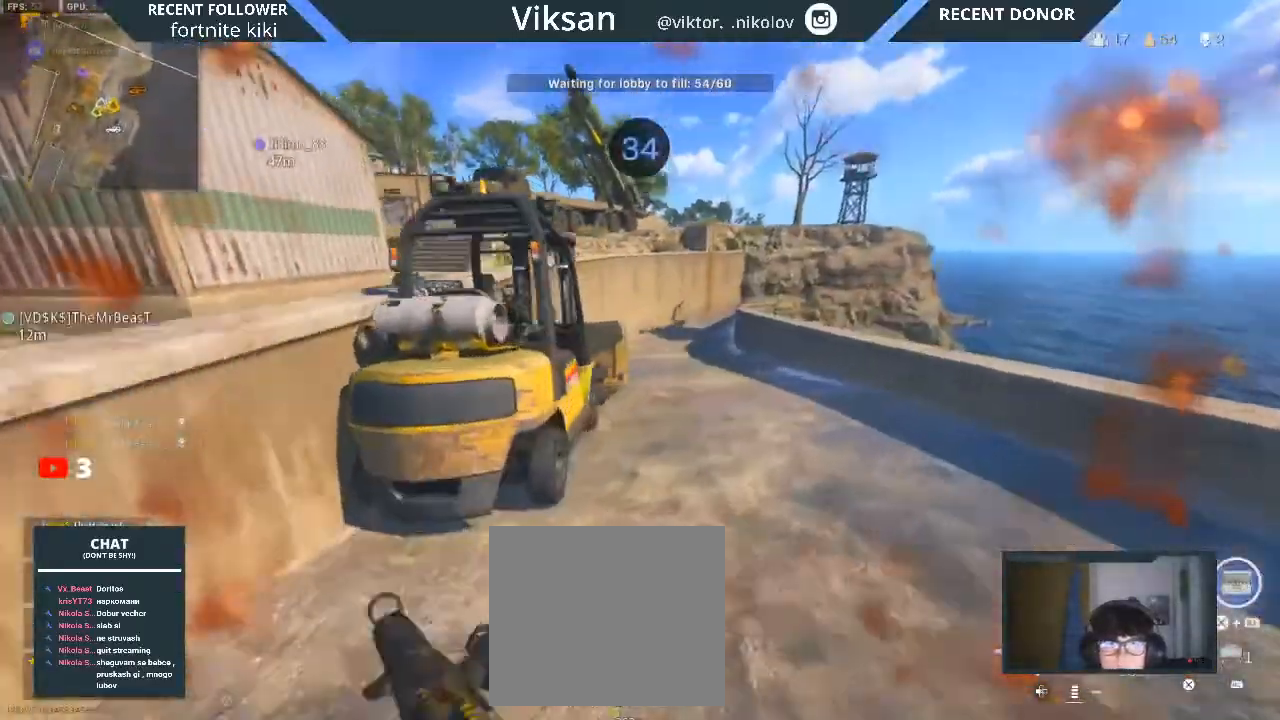
{"buttons": [], "left_stick": "down-right", "right_stick": "left", "events": [[300, "right_stick", "up-left"], [400, "right_stick", "left"], [417, "left_stick", "right"], [467, "left_stick", "down-right"]]}
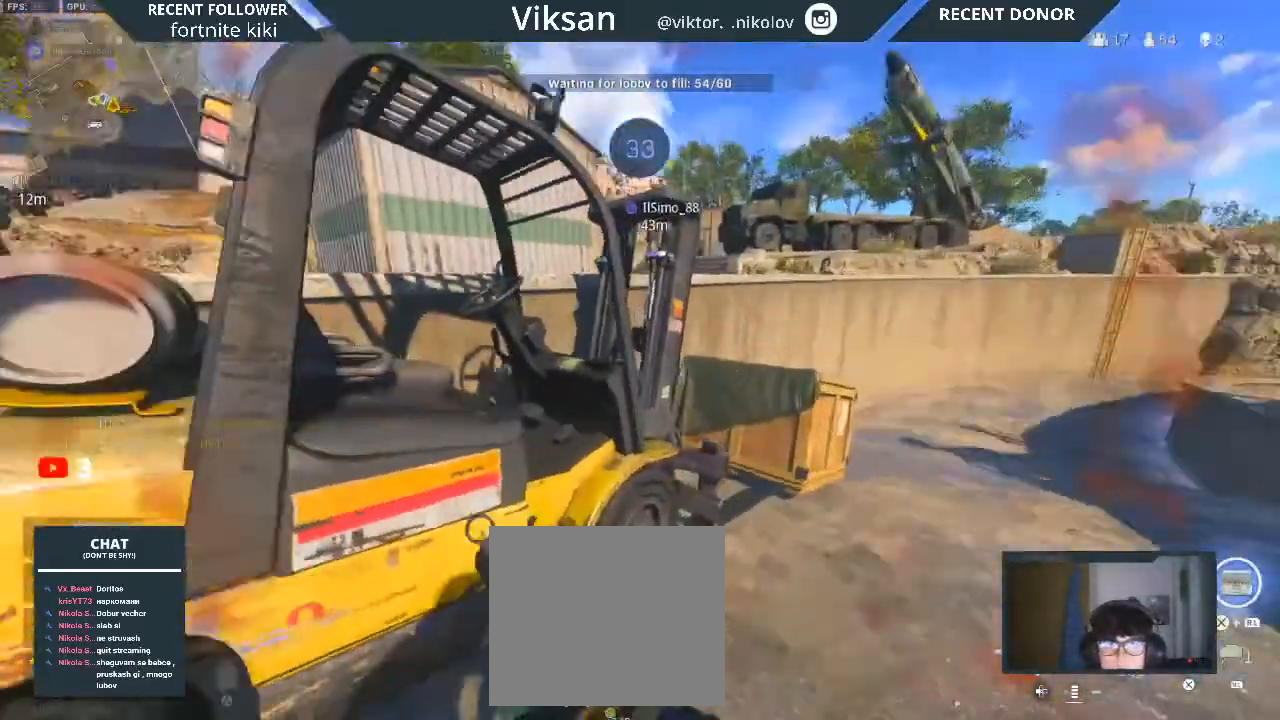
{"buttons": [], "left_stick": "up-left", "right_stick": "center", "events": [[17, "left_stick", "down-left"], [167, "left_stick", "up-left"], [183, "right_stick", "center"], [317, "L3", "down"], [417, "L3", "up"]]}
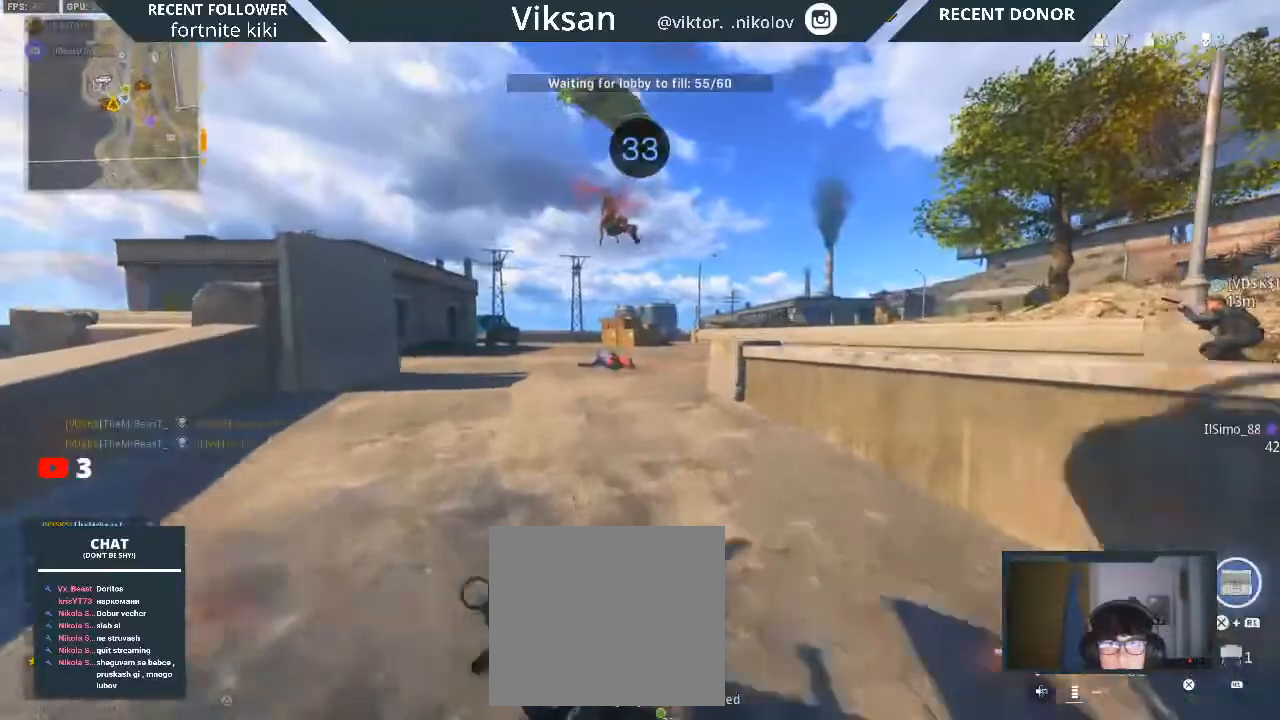
{"buttons": ["L2", "R2"], "left_stick": "up", "right_stick": "right", "events": [[150, "right_stick", "up"], [267, "L1", "down"], [367, "right_stick", "center"], [383, "L1", "up"], [400, "left_stick", "up"], [450, "L2", "down"], [483, "right_stick", "right"], [500, "R2", "down"]]}
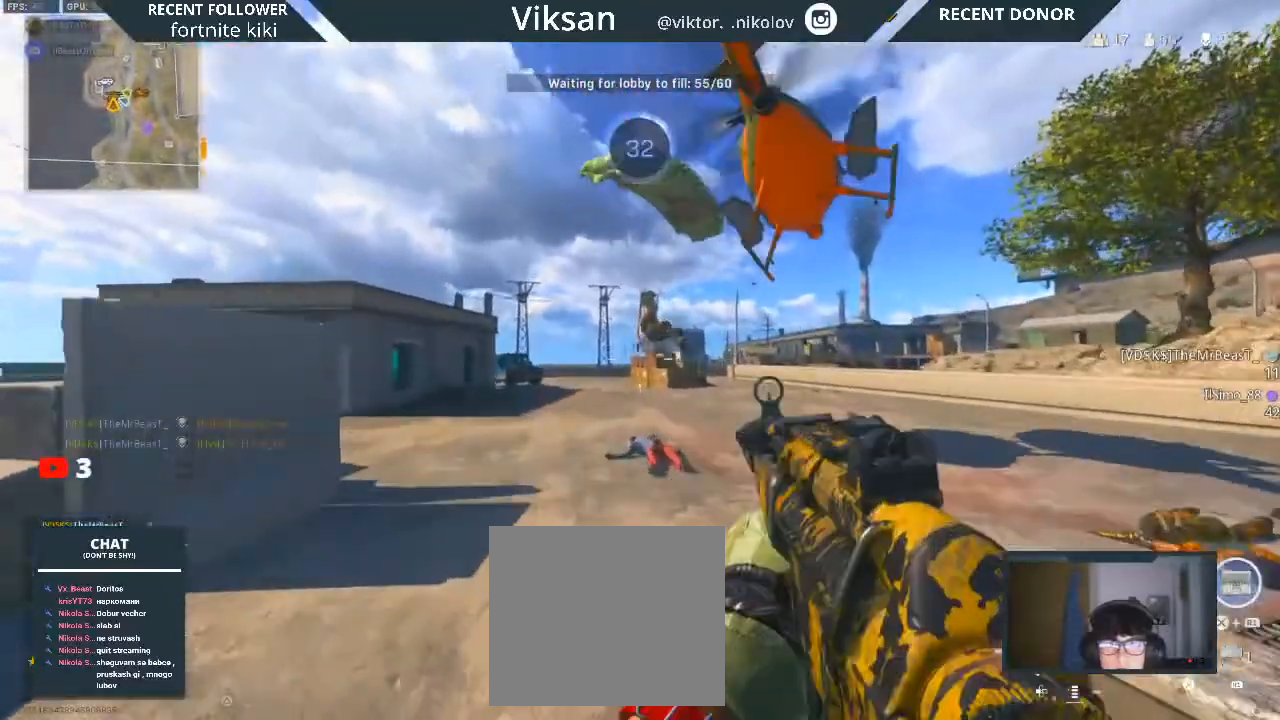
{"buttons": ["L2", "R2"], "left_stick": "down", "right_stick": "down-right", "events": [[33, "right_stick", "center"], [150, "left_stick", "center"], [200, "left_stick", "down"], [200, "right_stick", "up"], [233, "R1", "down"], [300, "R1", "up"], [317, "right_stick", "center"], [350, "R1", "down"], [467, "R1", "up"], [467, "right_stick", "down-right"]]}
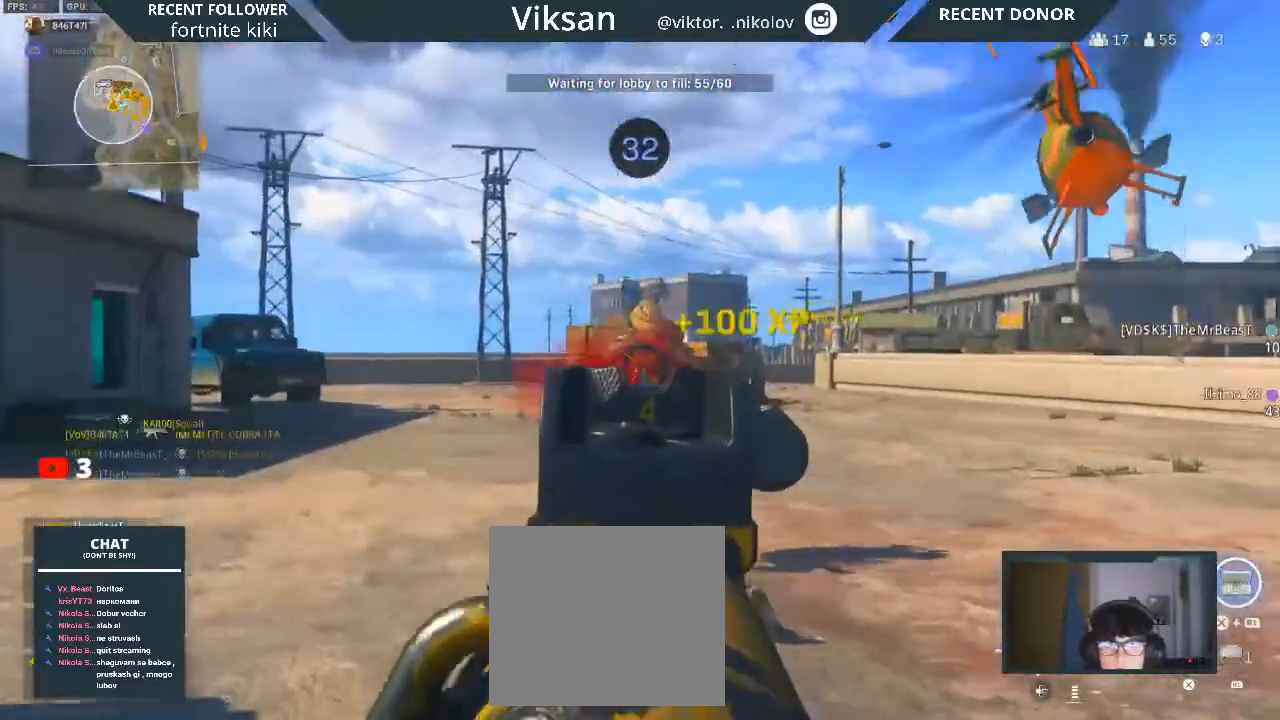
{"buttons": [], "left_stick": "up", "right_stick": "center", "events": [[33, "right_stick", "down"], [167, "L2", "up"], [167, "left_stick", "left"], [250, "left_stick", "up"], [283, "R2", "up"], [300, "L3", "down"], [367, "right_stick", "left"], [450, "L3", "up"], [483, "right_stick", "center"]]}
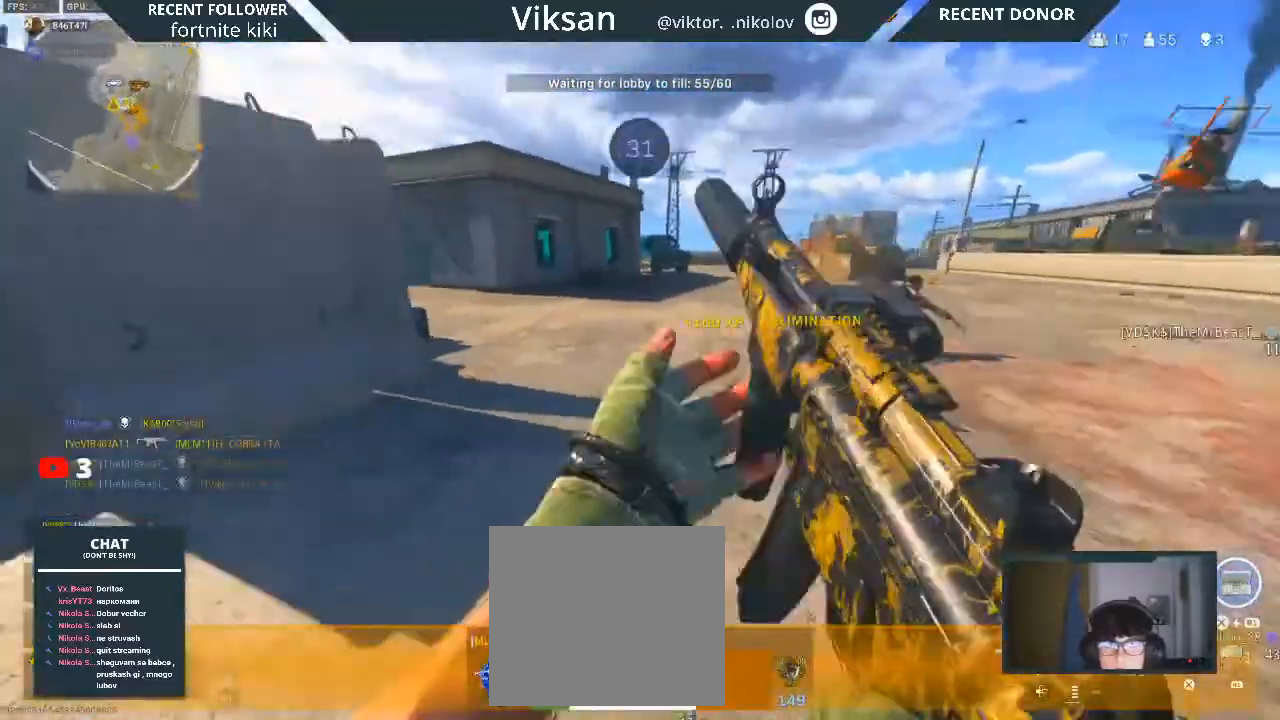
{"buttons": [], "left_stick": "up", "right_stick": "center", "events": [[150, "SQUARE", "down"], [267, "SQUARE", "up"]]}
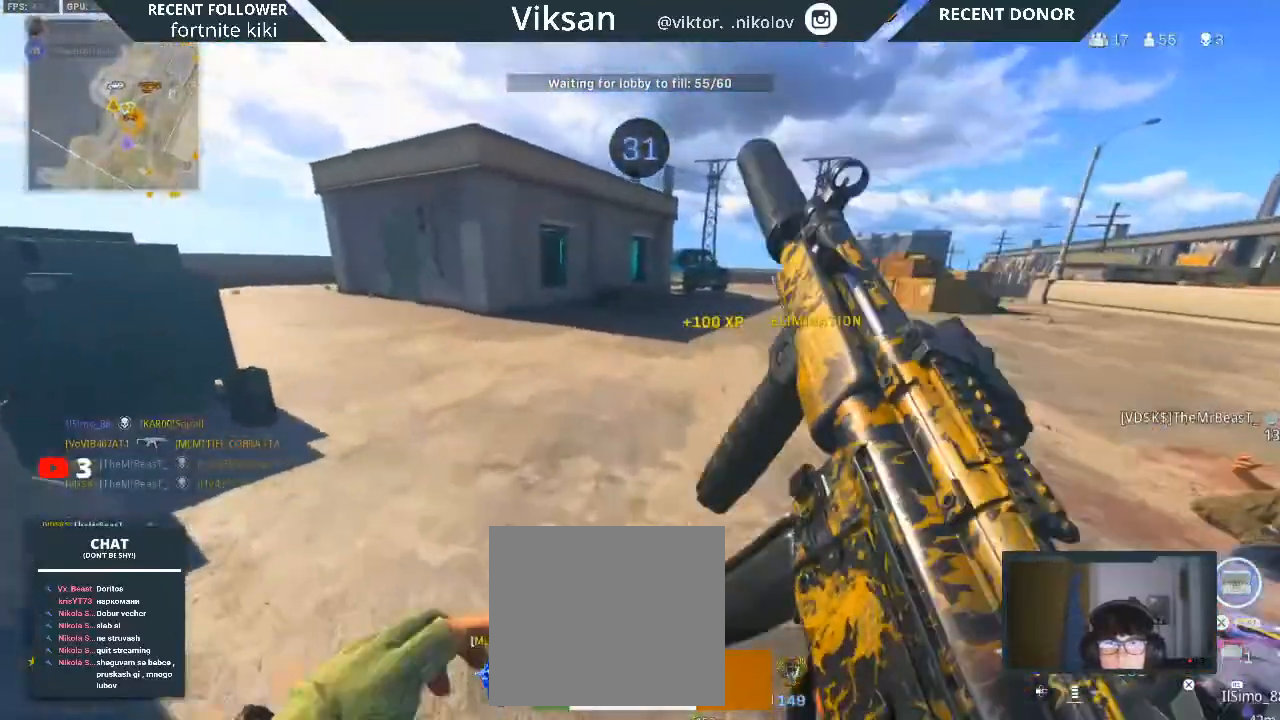
{"buttons": [], "left_stick": "down-right", "right_stick": "right", "events": [[50, "right_stick", "right"], [67, "left_stick", "up-left"], [267, "left_stick", "down-left"], [350, "right_stick", "center"], [367, "left_stick", "down-right"], [450, "right_stick", "right"]]}
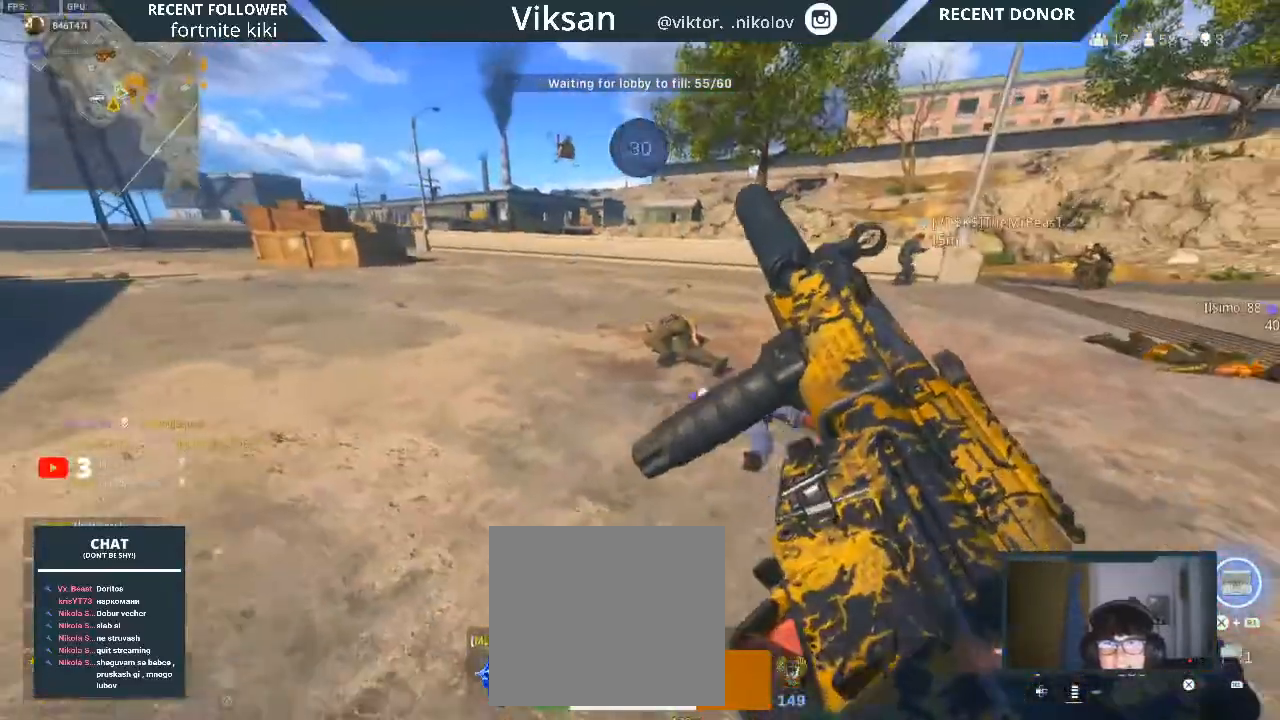
{"buttons": [], "left_stick": "up", "right_stick": "center", "events": [[100, "right_stick", "center"], [133, "left_stick", "up-right"], [267, "right_stick", "up-right"], [367, "left_stick", "up"], [367, "right_stick", "center"]]}
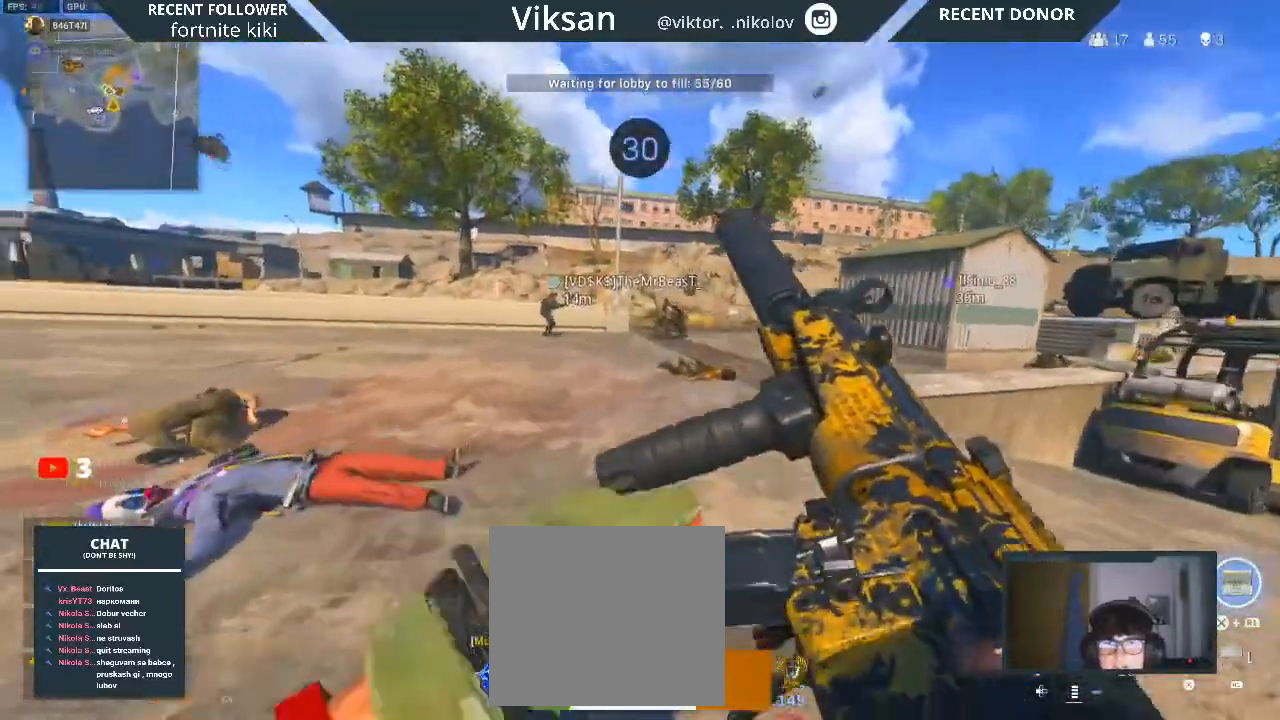
{"buttons": ["L2", "R1", "R2"], "left_stick": "up", "right_stick": "up-left", "events": [[83, "L3", "down"], [200, "L3", "up"], [300, "right_stick", "left"], [367, "L2", "down"], [383, "right_stick", "up-left"], [417, "R1", "down"], [417, "R2", "down"]]}
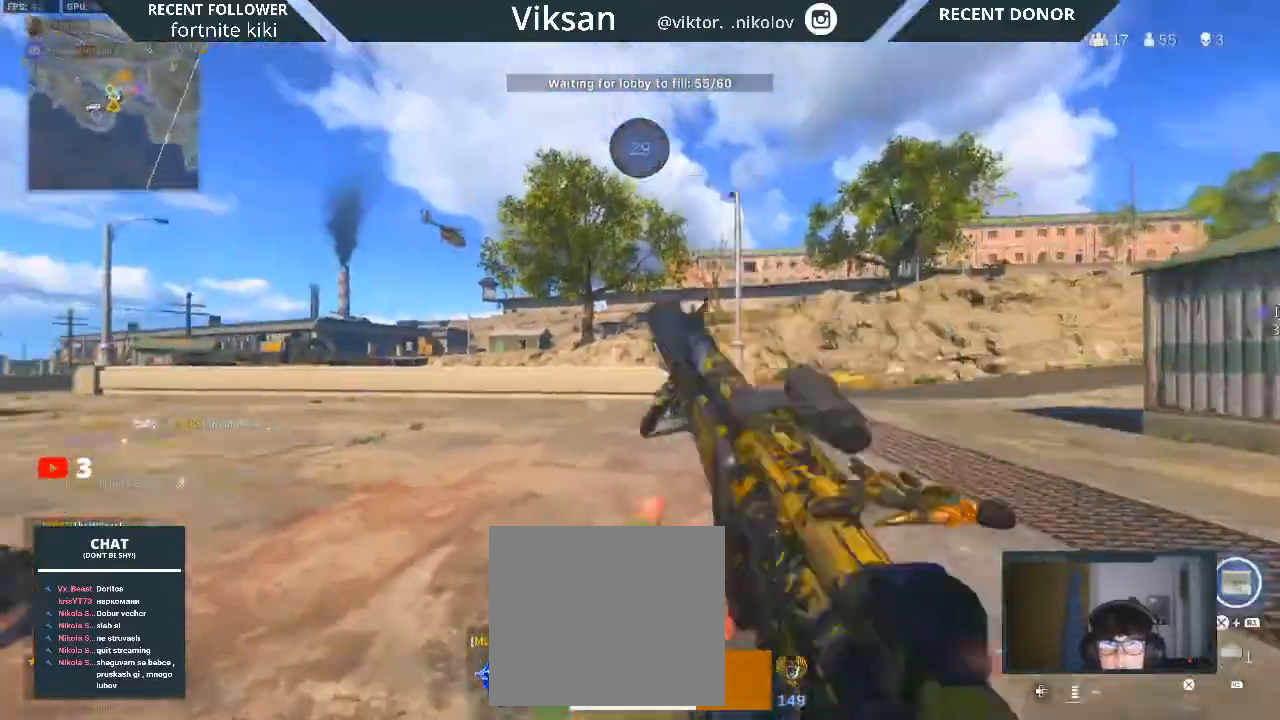
{"buttons": ["R2"], "left_stick": "down-left", "right_stick": "left", "events": [[17, "R1", "up"], [17, "left_stick", "center"], [17, "right_stick", "down-left"], [67, "left_stick", "down"], [117, "right_stick", "right"], [200, "L2", "up"], [217, "right_stick", "down-left"], [333, "right_stick", "left"], [383, "R1", "down"], [433, "R1", "up"], [500, "left_stick", "down-left"]]}
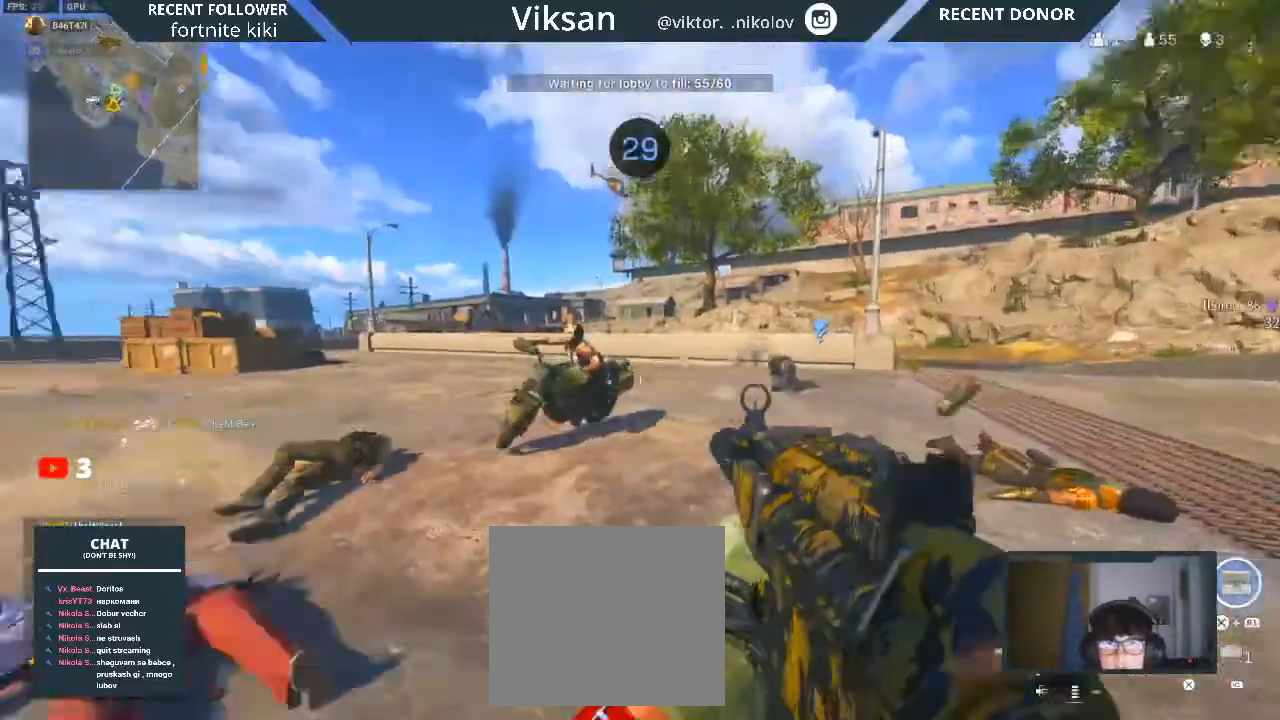
{"buttons": ["L2", "R2"], "left_stick": "down-left", "right_stick": "down-right", "events": [[50, "right_stick", "right"], [67, "L2", "down"], [150, "right_stick", "left"], [200, "R1", "down"], [233, "L1", "down"], [283, "right_stick", "center"], [300, "L1", "up"], [300, "R1", "up"], [483, "right_stick", "down-right"]]}
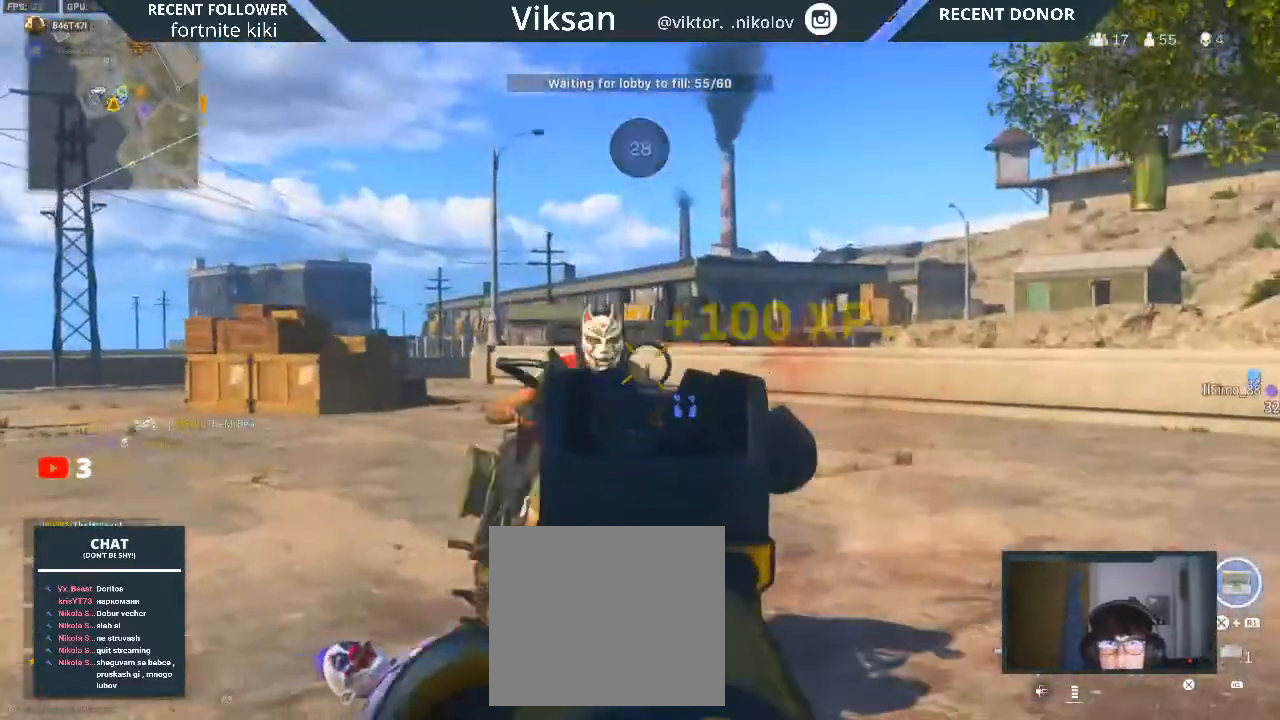
{"buttons": [], "left_stick": "up-left", "right_stick": "right", "events": [[67, "right_stick", "down-left"], [83, "L2", "up"], [233, "right_stick", "right"], [400, "R2", "up"], [467, "left_stick", "up-left"]]}
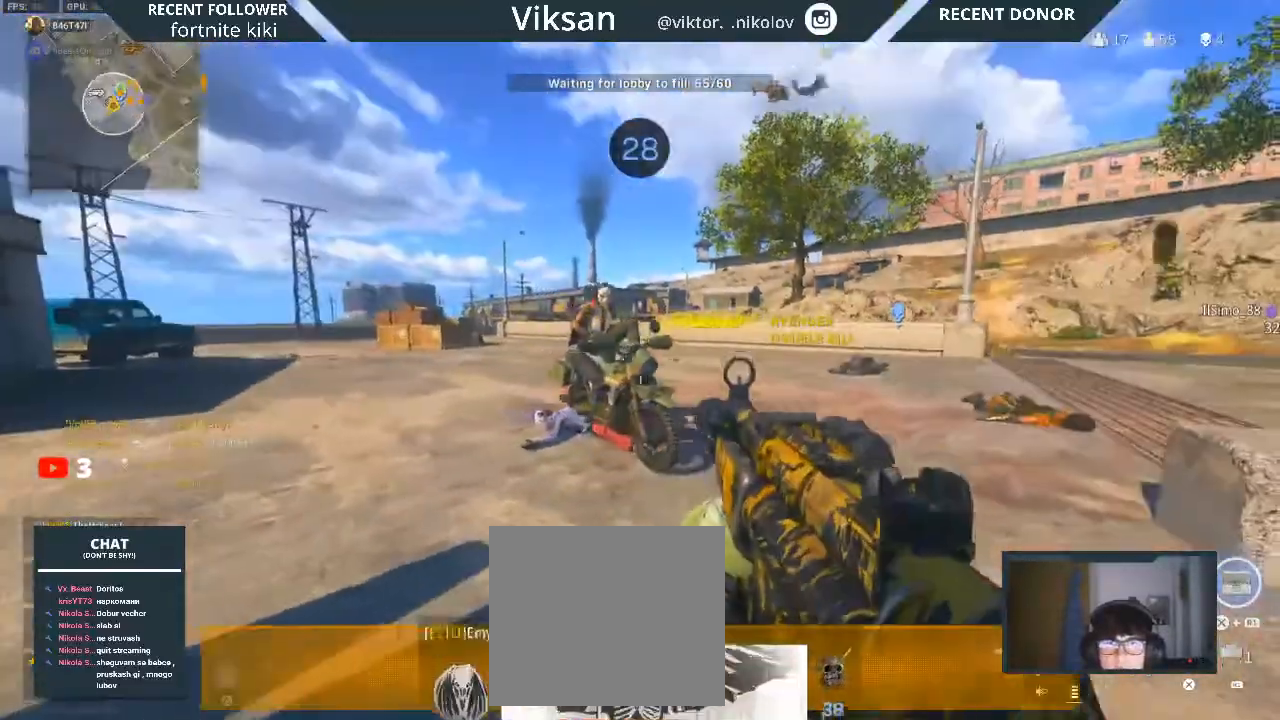
{"buttons": [], "left_stick": "up", "right_stick": "right", "events": [[167, "left_stick", "up"], [217, "L3", "down"], [233, "right_stick", "center"], [350, "L3", "up"], [350, "right_stick", "right"]]}
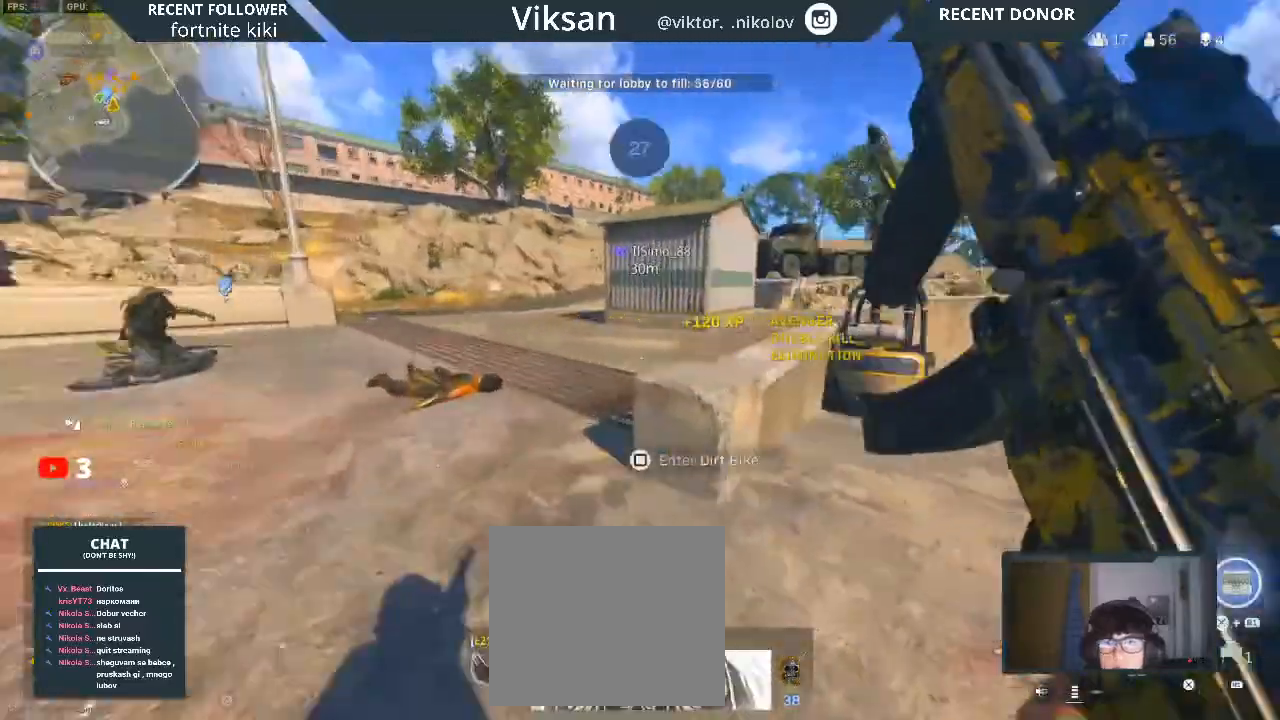
{"buttons": [], "left_stick": "up", "right_stick": "left", "events": [[83, "right_stick", "center"], [133, "L1", "down"], [267, "L1", "up"], [417, "right_stick", "left"]]}
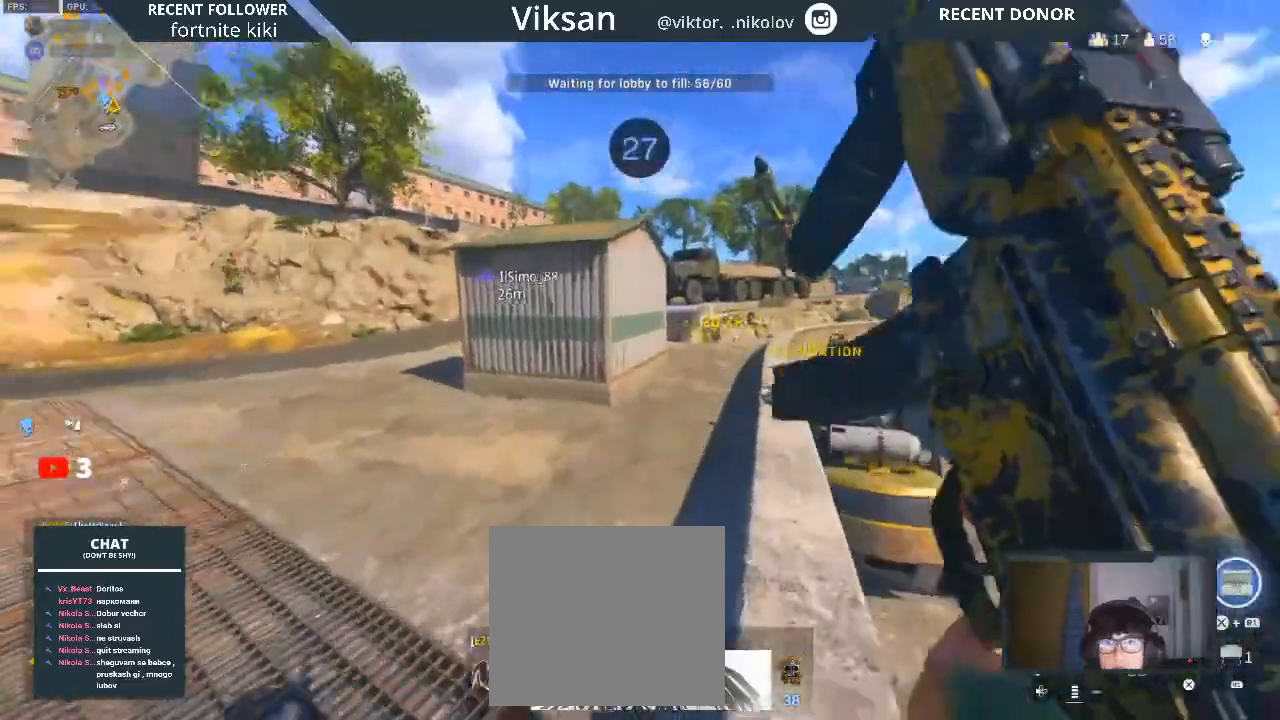
{"buttons": [], "left_stick": "up", "right_stick": "right", "events": [[217, "right_stick", "center"], [350, "right_stick", "left"], [417, "right_stick", "center"], [483, "right_stick", "right"]]}
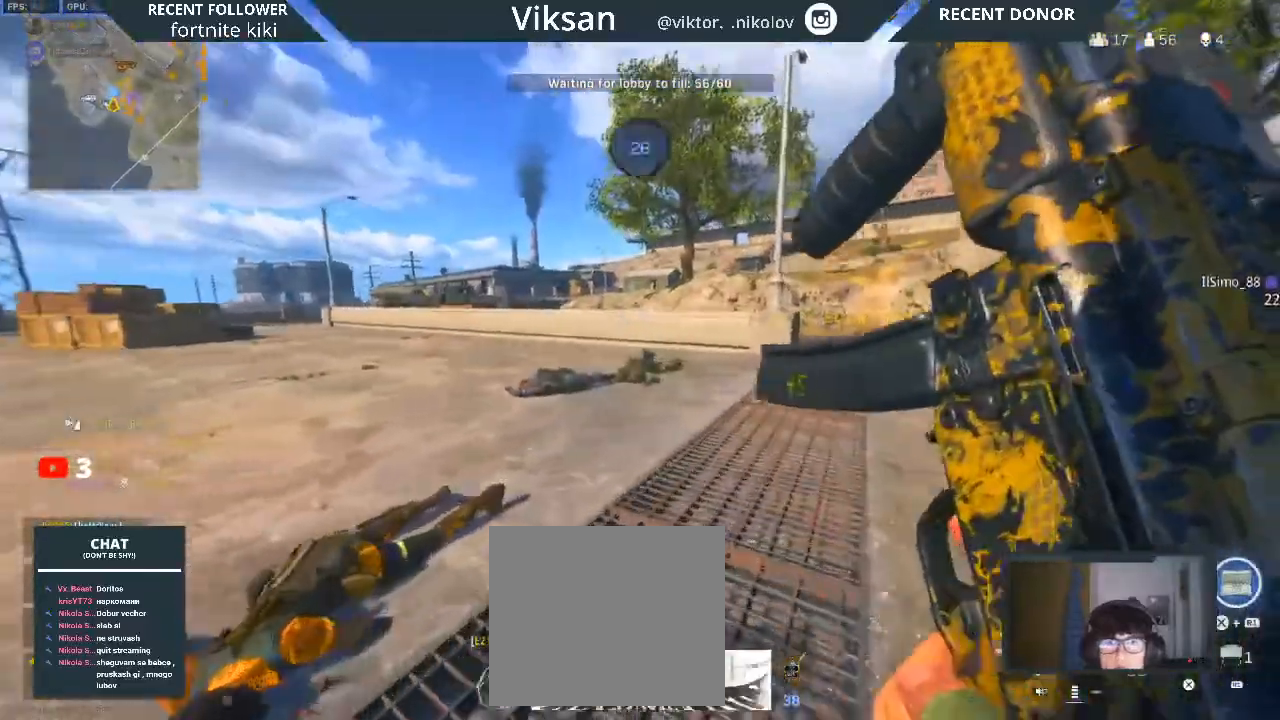
{"buttons": [], "left_stick": "up", "right_stick": "center", "events": [[17, "L3", "down"], [100, "L3", "up"], [500, "right_stick", "center"]]}
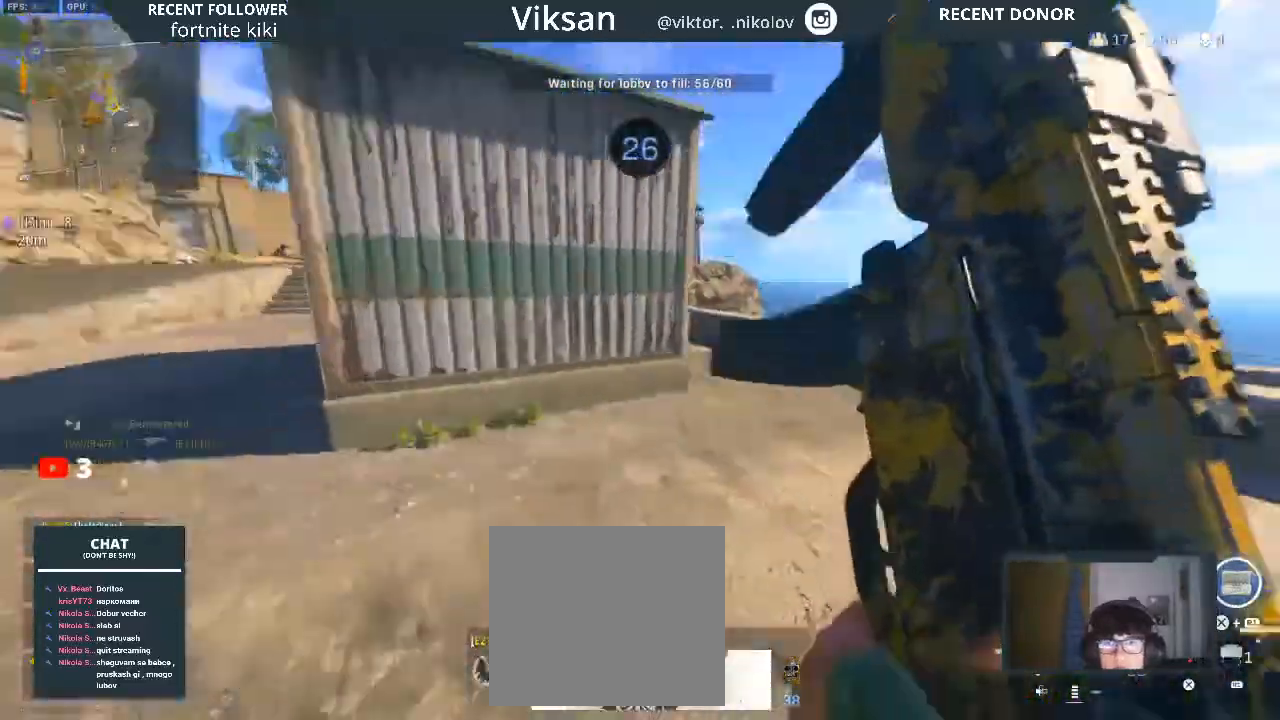
{"buttons": ["R3"], "left_stick": "up", "right_stick": "center", "events": [[67, "right_stick", "right"], [217, "right_stick", "center"], [283, "R3", "down"], [350, "R3", "up"], [417, "R3", "down"]]}
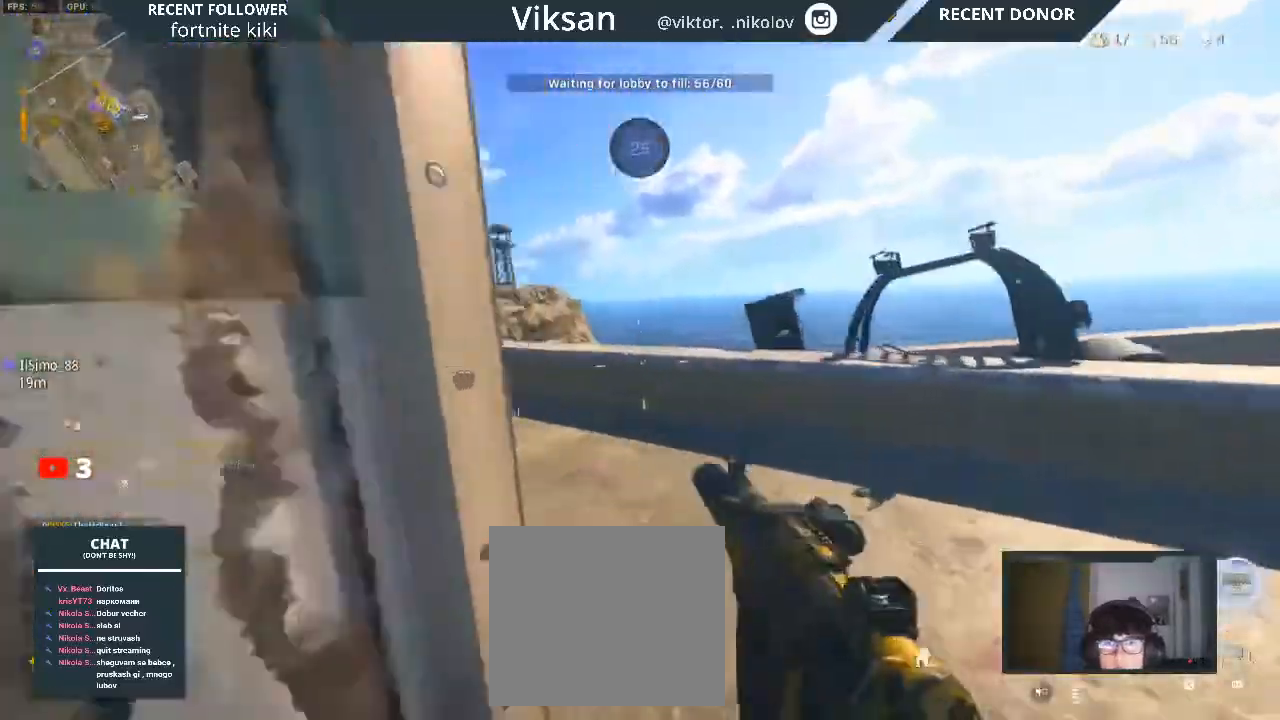
{"buttons": [], "left_stick": "up", "right_stick": "center", "events": [[33, "L1", "down"], [33, "R3", "up"], [33, "right_stick", "left"], [100, "L3", "down"], [150, "L1", "up"], [217, "L3", "up"], [317, "L3", "down"], [400, "right_stick", "center"], [417, "L3", "up"]]}
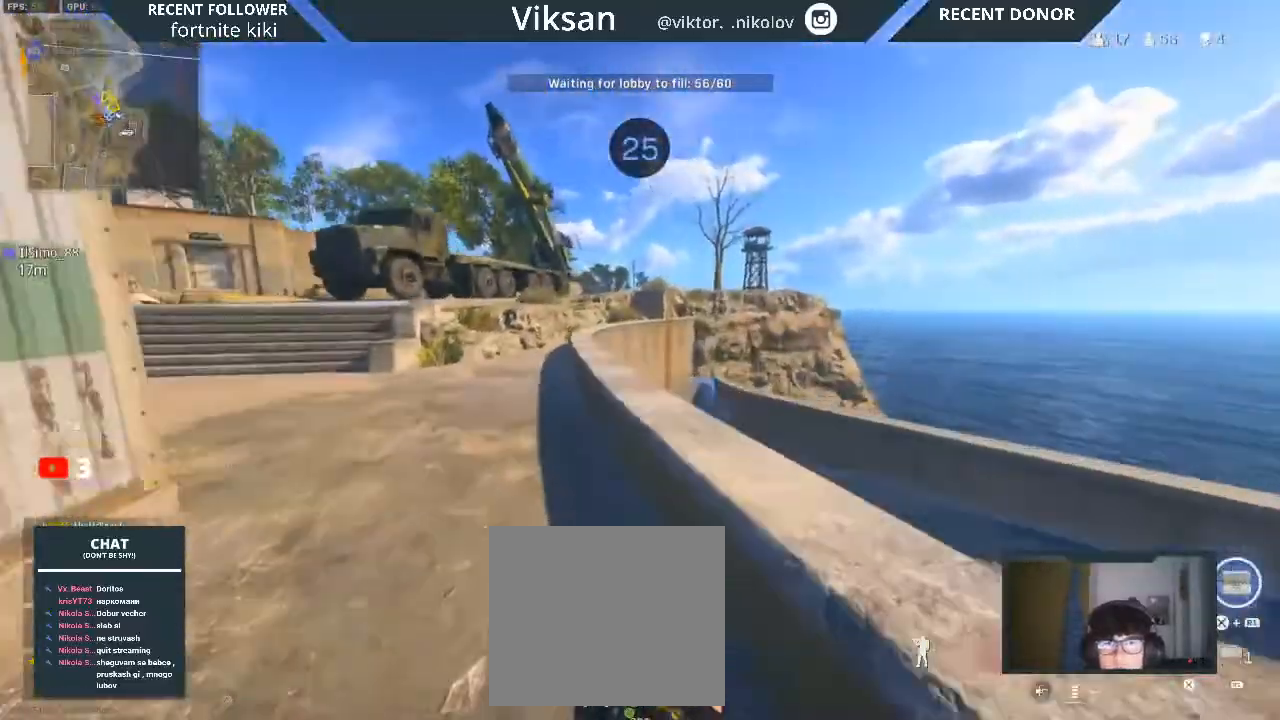
{"buttons": [], "left_stick": "up", "right_stick": "center", "events": [[50, "right_stick", "left"], [133, "right_stick", "center"]]}
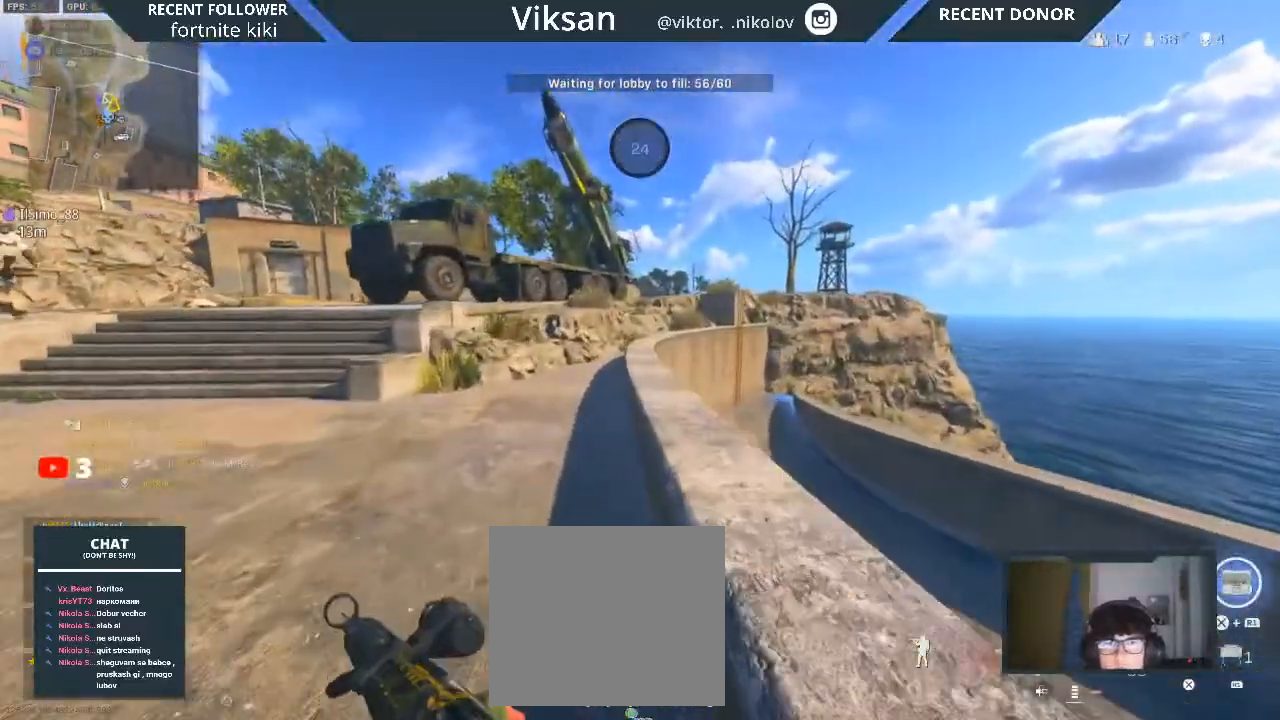
{"buttons": ["L3"], "left_stick": "up", "right_stick": "up-left", "events": [[83, "R3", "down"], [183, "R3", "up"], [250, "R3", "down"], [350, "L1", "down"], [350, "R3", "up"], [350, "right_stick", "left"], [483, "right_stick", "up-left"], [500, "L1", "up"], [500, "L3", "down"]]}
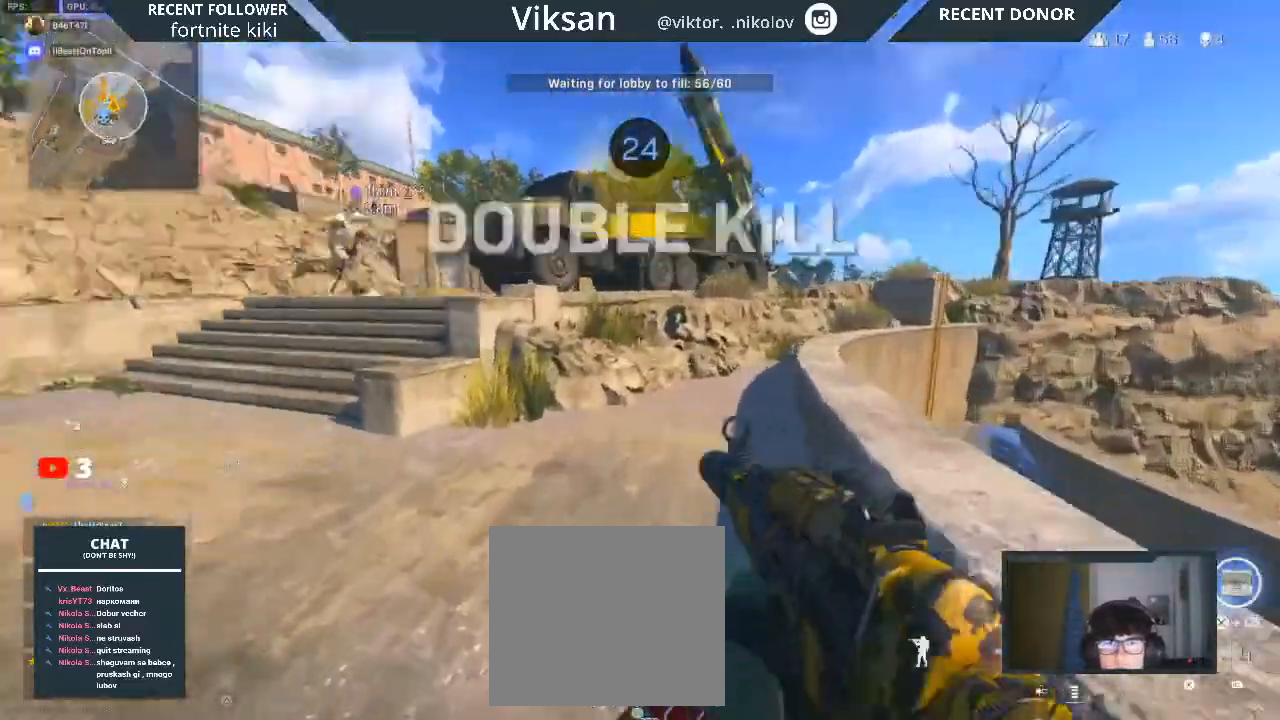
{"buttons": ["L1"], "left_stick": "up-left", "right_stick": "down-right", "events": [[100, "right_stick", "center"], [117, "left_stick", "up-left"], [133, "L3", "up"], [400, "L1", "down"], [483, "right_stick", "down-right"]]}
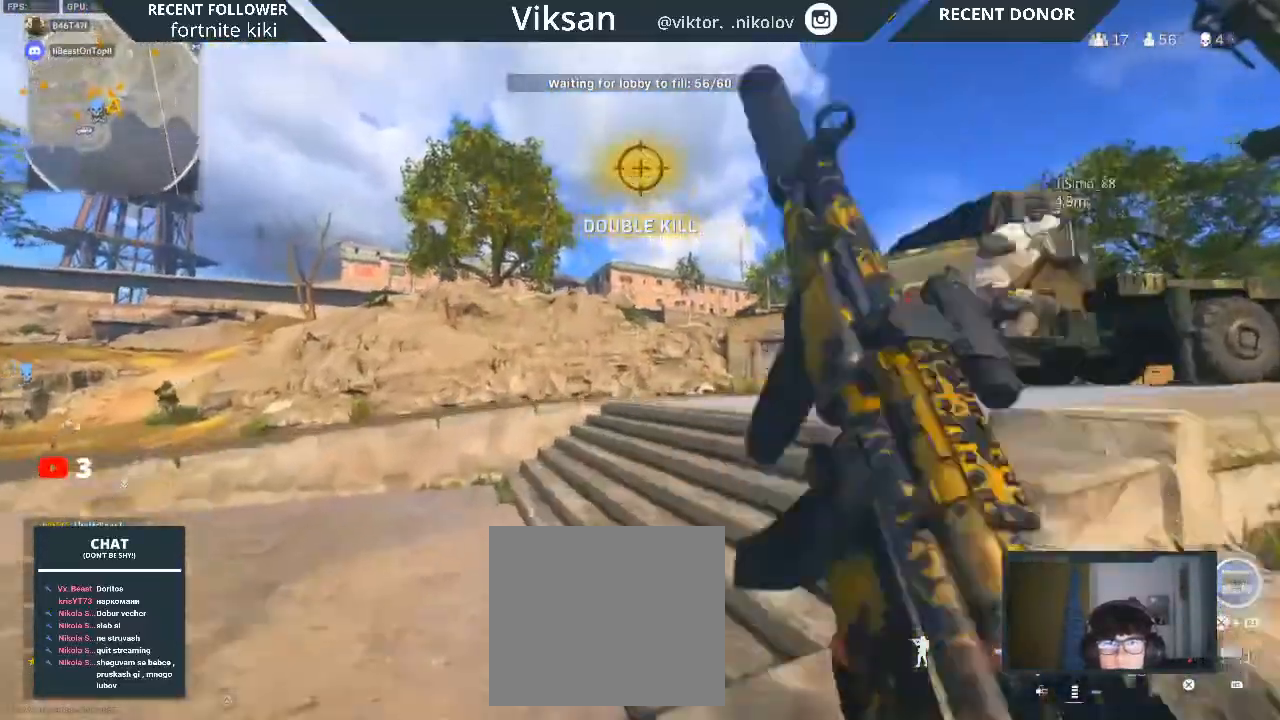
{"buttons": ["L3"], "left_stick": "up", "right_stick": "center", "events": [[33, "L1", "up"], [83, "right_stick", "right"], [183, "right_stick", "center"], [483, "L3", "down"], [500, "left_stick", "up"]]}
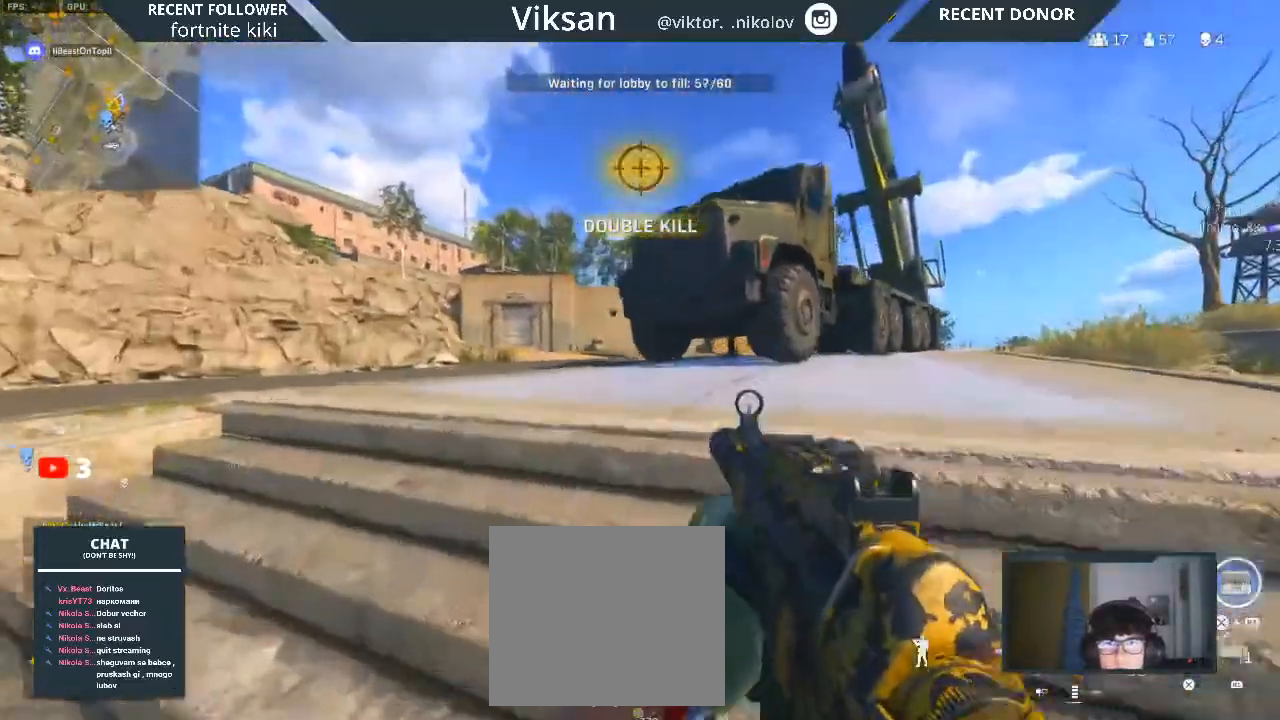
{"buttons": [], "left_stick": "up", "right_stick": "center", "events": [[67, "L3", "up"], [67, "right_stick", "right"], [317, "right_stick", "center"]]}
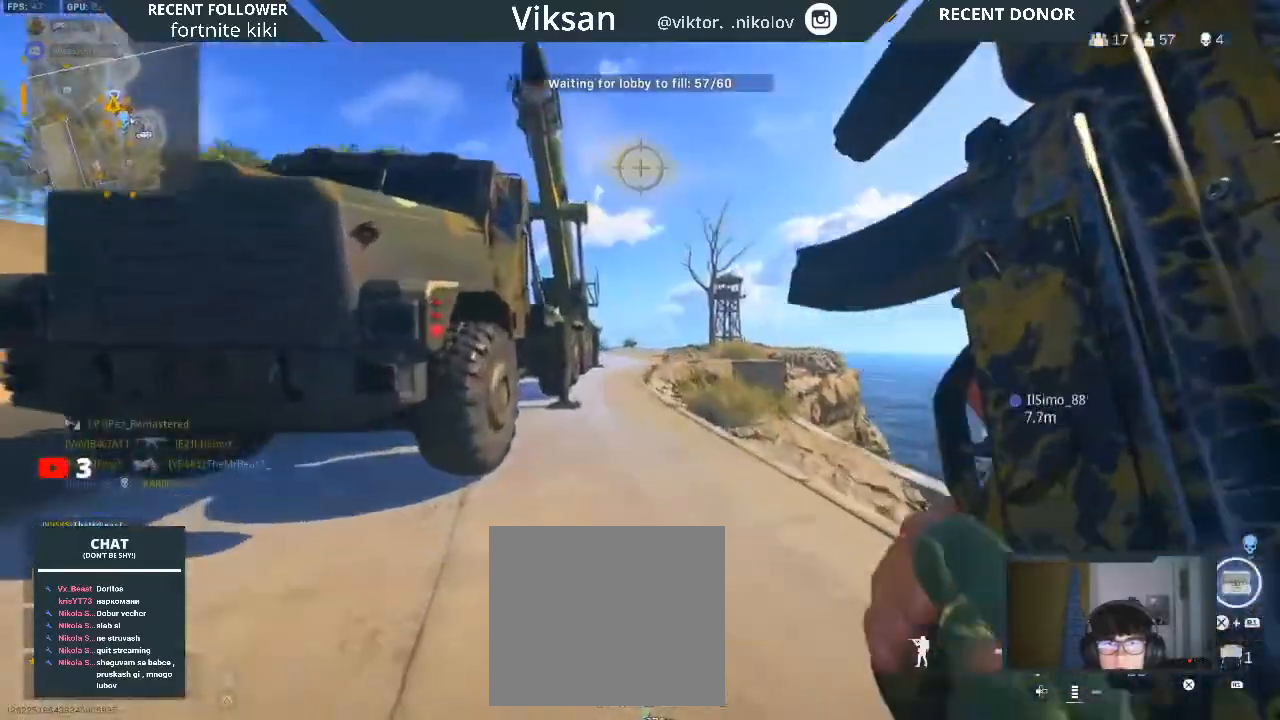
{"buttons": ["L1", "L3"], "left_stick": "up", "right_stick": "right", "events": [[150, "R3", "down"], [400, "R3", "up"], [400, "right_stick", "right"], [450, "L1", "down"], [500, "L3", "down"]]}
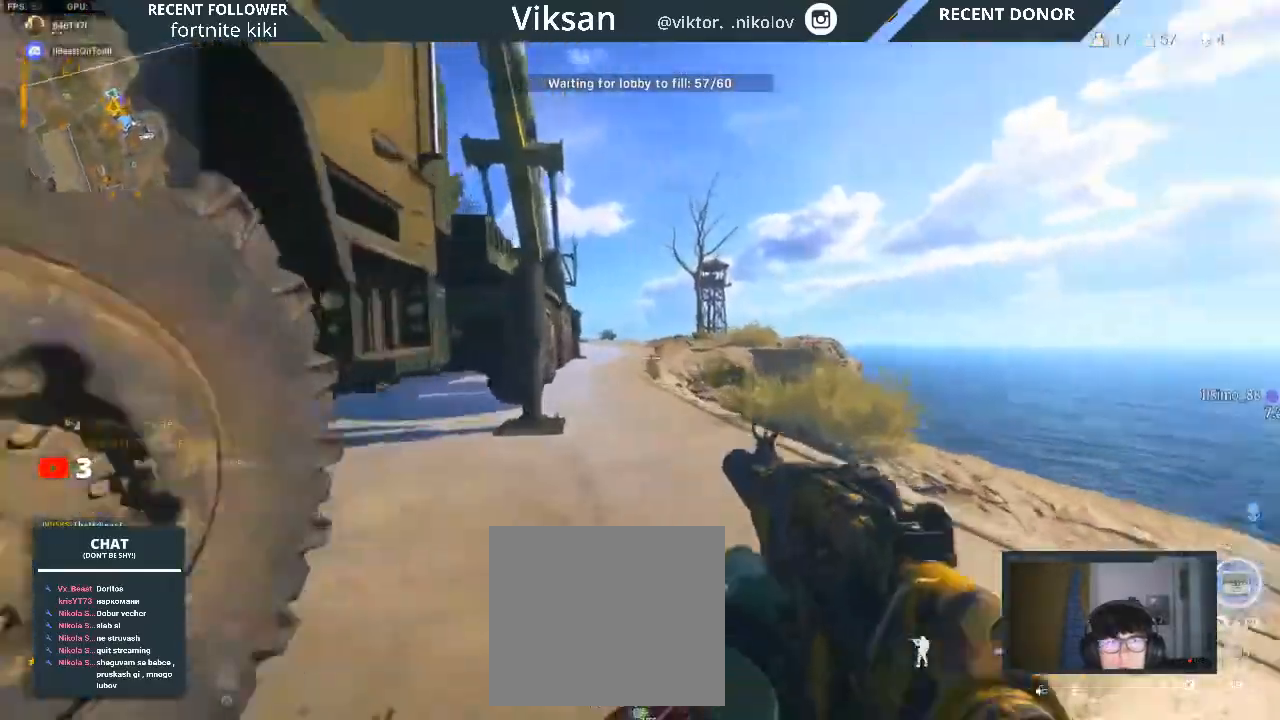
{"buttons": [], "left_stick": "up", "right_stick": "center", "events": [[83, "L1", "up"], [100, "L3", "up"], [217, "L3", "down"], [333, "L3", "up"], [333, "right_stick", "center"]]}
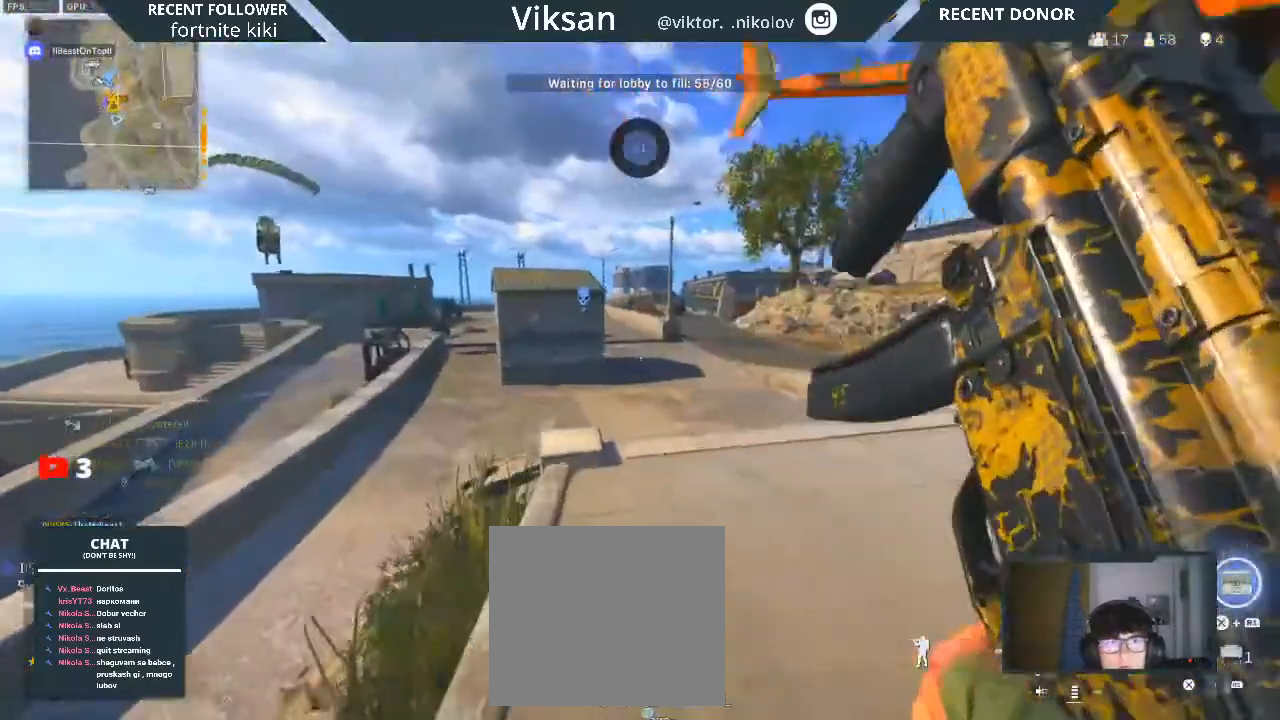
{"buttons": [], "left_stick": "down-left", "right_stick": "right", "events": [[200, "L1", "down"], [283, "right_stick", "right"], [317, "left_stick", "up-left"], [350, "L1", "up"], [450, "left_stick", "down-left"]]}